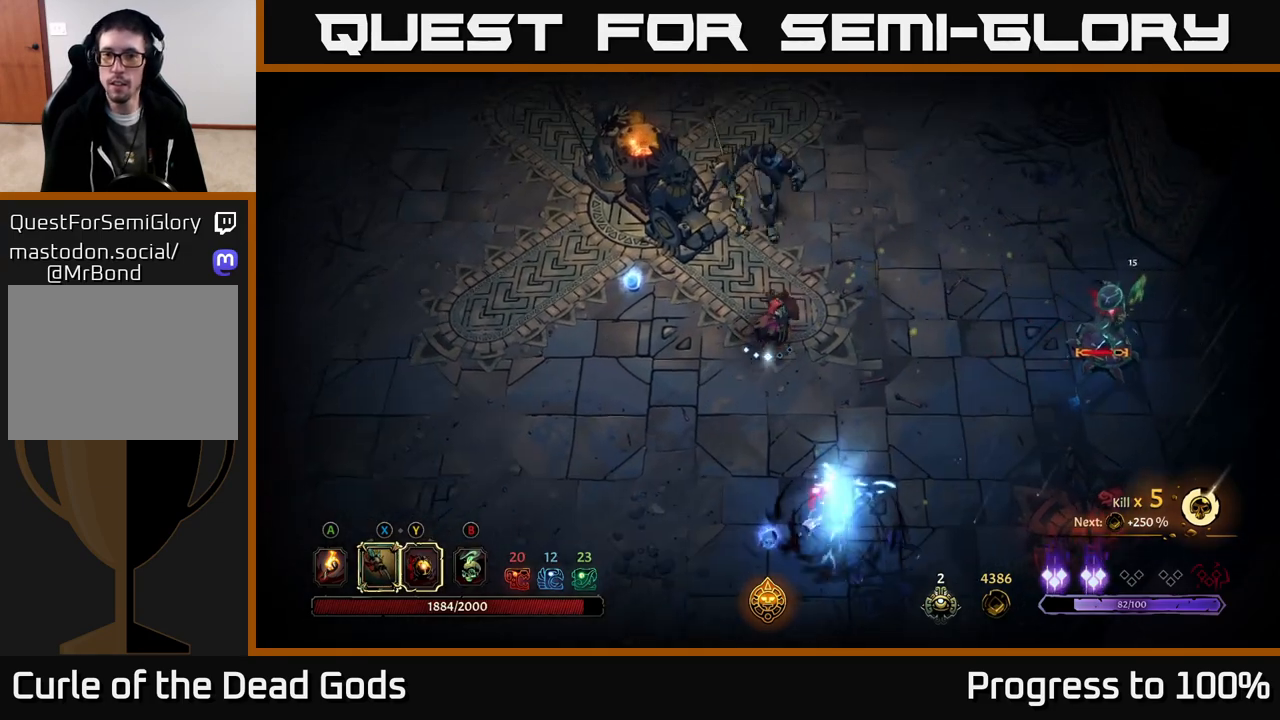
Gameplay with a controller (Xbox layout); each line is a JSON object with the inputs held at the frame after it. "events" lists button and stick changes between this image and that frame as [ms after this image, input, new state], when the widget could be followed in between.
{"buttons": ["Y"], "left_stick": "up", "right_stick": "center", "events": [[250, "left_stick", "right"], [433, "Y", "down"], [450, "left_stick", "up"]]}
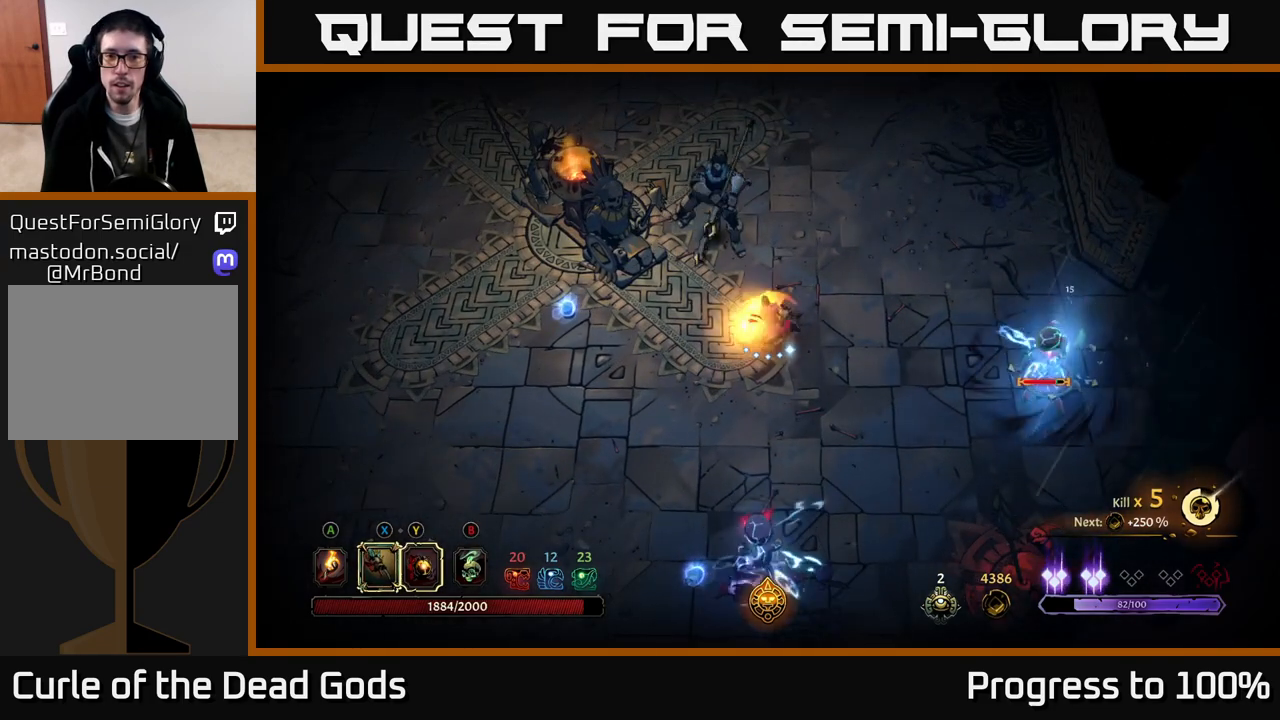
{"buttons": ["X"], "left_stick": "up", "right_stick": "center", "events": [[317, "Y", "up"], [500, "X", "down"]]}
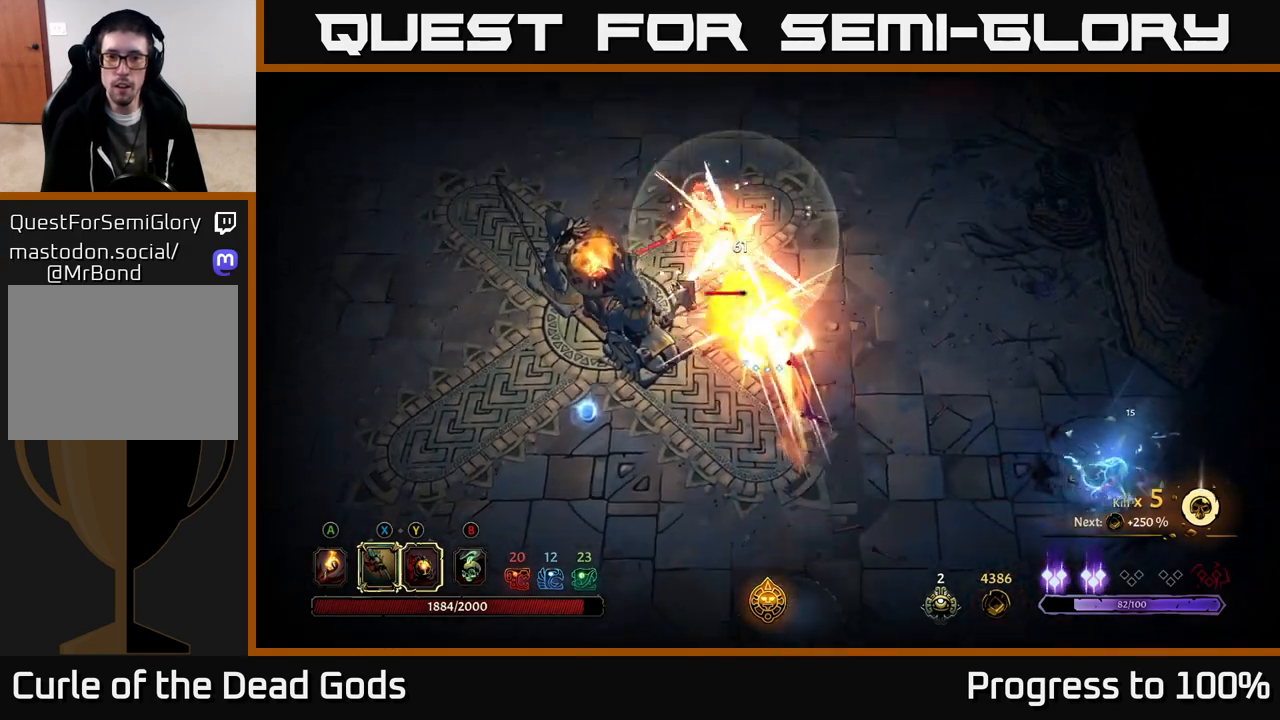
{"buttons": ["X"], "left_stick": "up", "right_stick": "center", "events": [[117, "X", "up"], [283, "X", "down"], [400, "X", "up"], [483, "X", "down"]]}
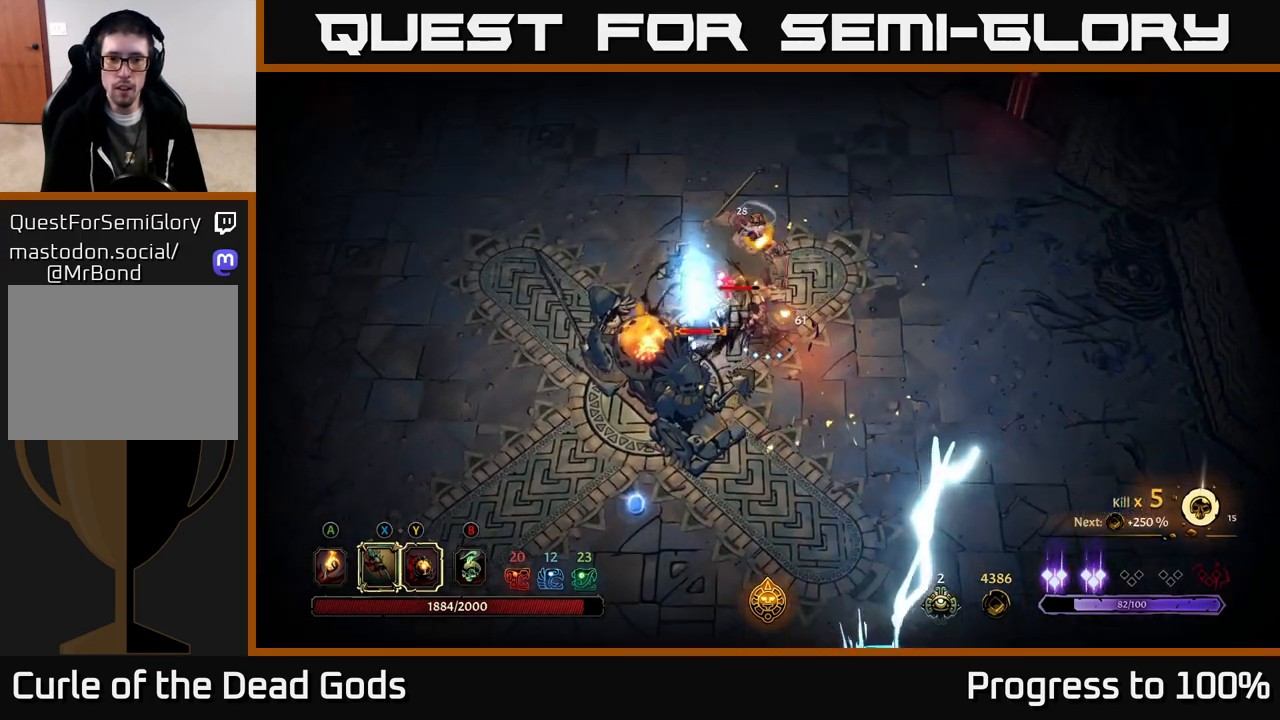
{"buttons": [], "left_stick": "left", "right_stick": "center", "events": [[150, "X", "up"], [267, "Y", "down"], [283, "left_stick", "up-left"], [350, "Y", "up"], [400, "left_stick", "left"]]}
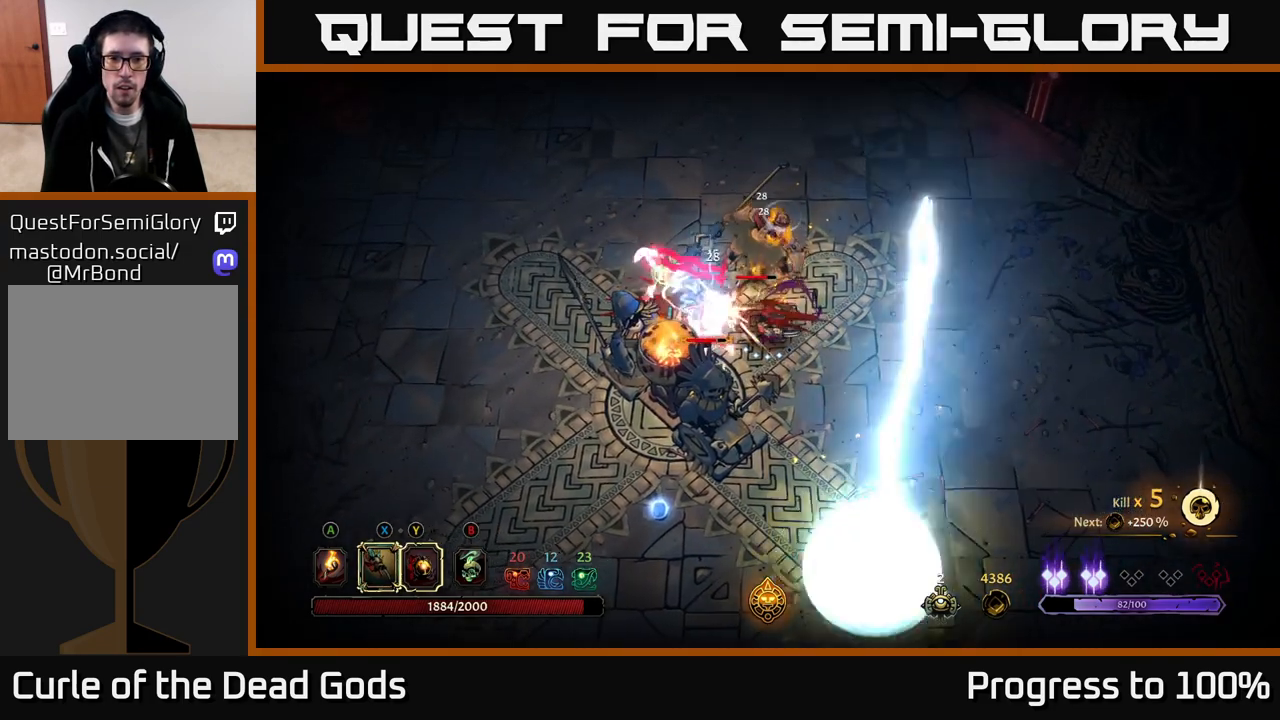
{"buttons": ["R2"], "left_stick": "up-right", "right_stick": "center", "events": [[17, "left_stick", "up-left"], [317, "left_stick", "up-right"], [467, "R2", "down"]]}
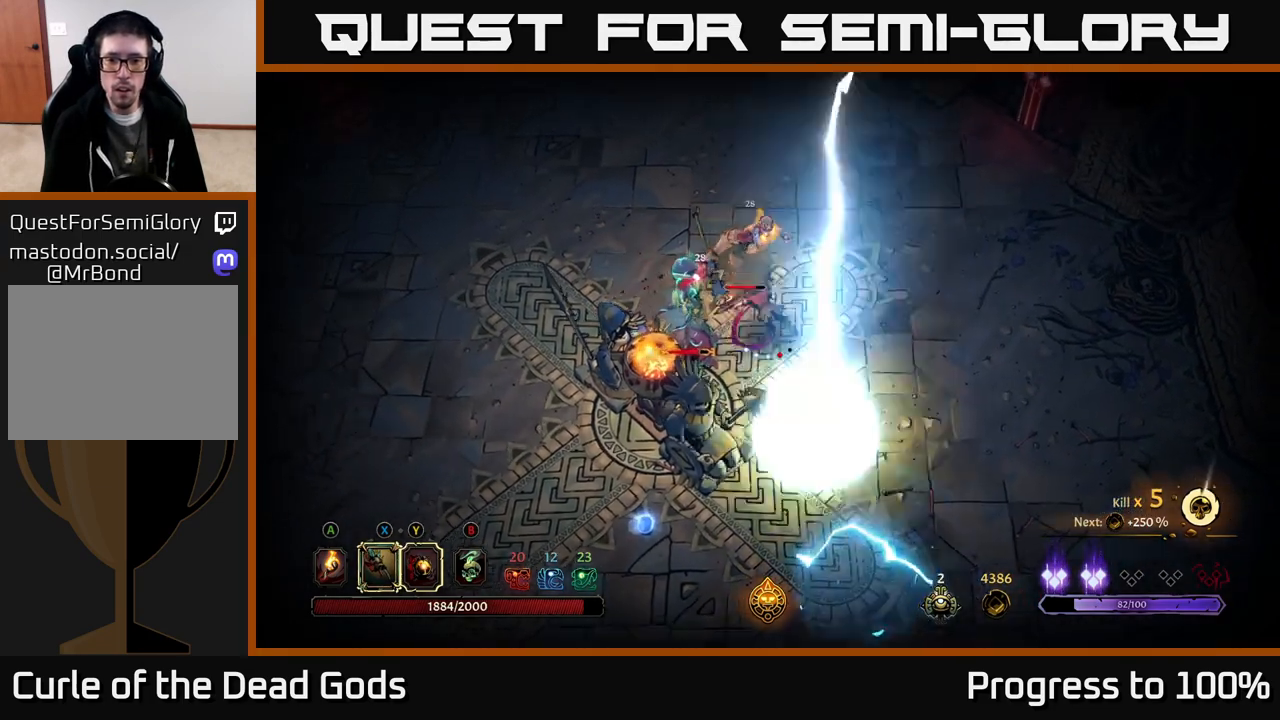
{"buttons": [], "left_stick": "right", "right_stick": "center", "events": [[200, "R2", "up"], [400, "left_stick", "right"]]}
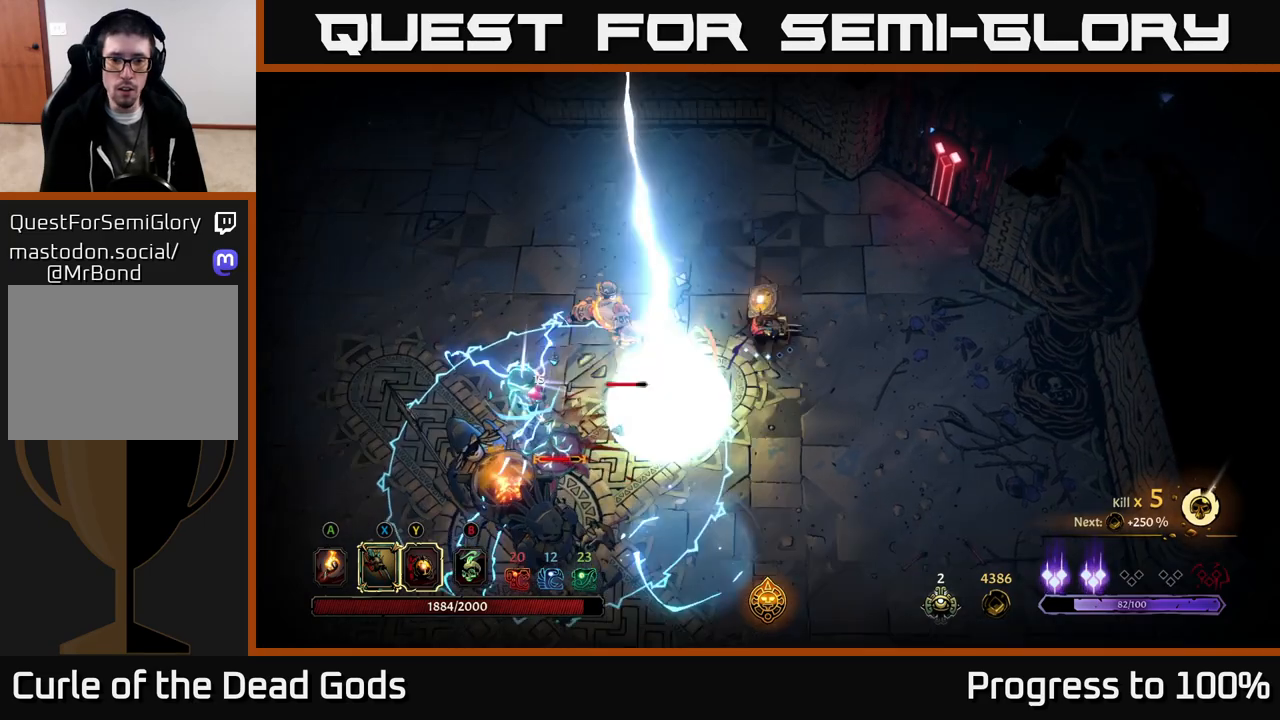
{"buttons": [], "left_stick": "right", "right_stick": "center", "events": []}
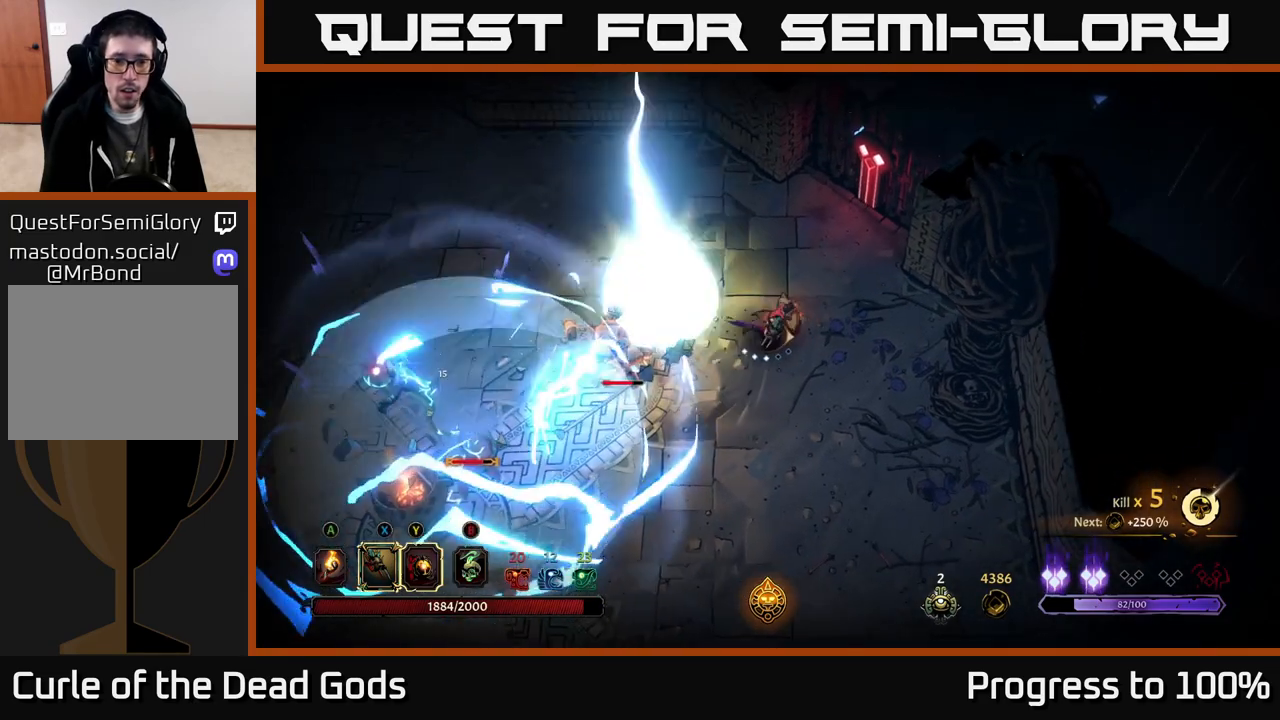
{"buttons": ["Y"], "left_stick": "down-left", "right_stick": "center", "events": [[250, "left_stick", "down"], [383, "left_stick", "down-left"], [500, "Y", "down"]]}
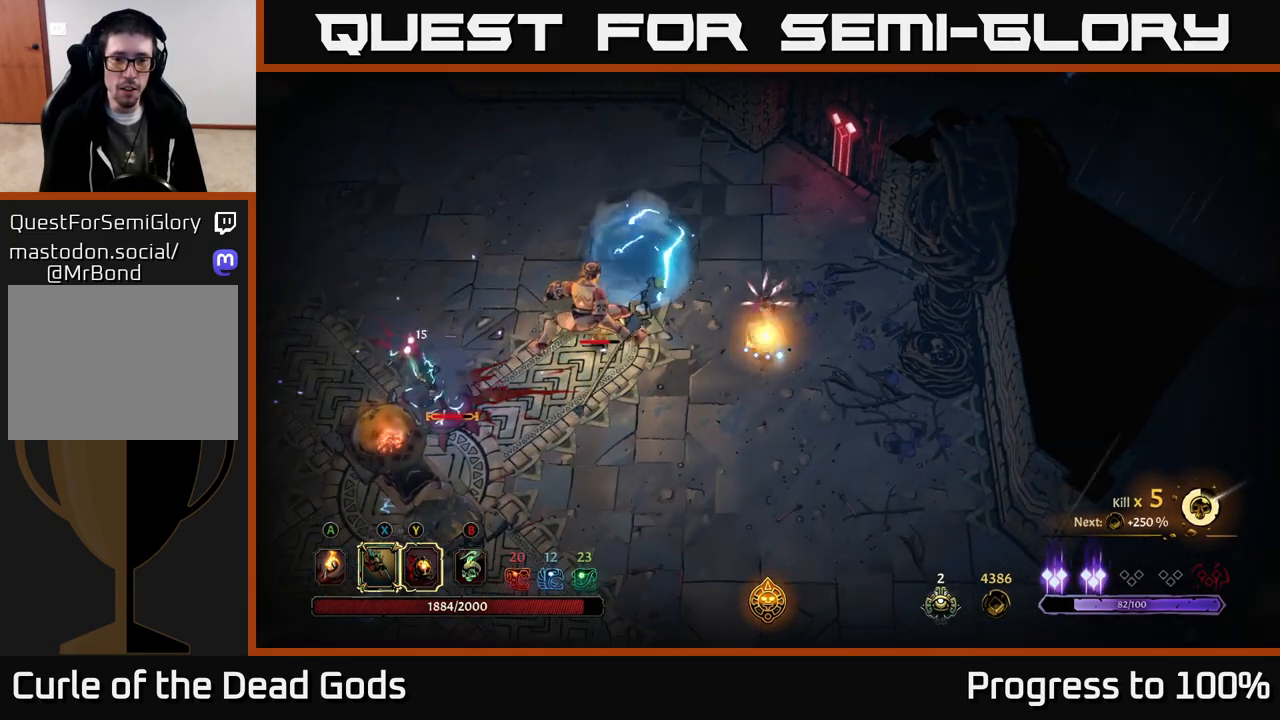
{"buttons": [], "left_stick": "left", "right_stick": "center", "events": [[17, "left_stick", "left"], [400, "Y", "up"]]}
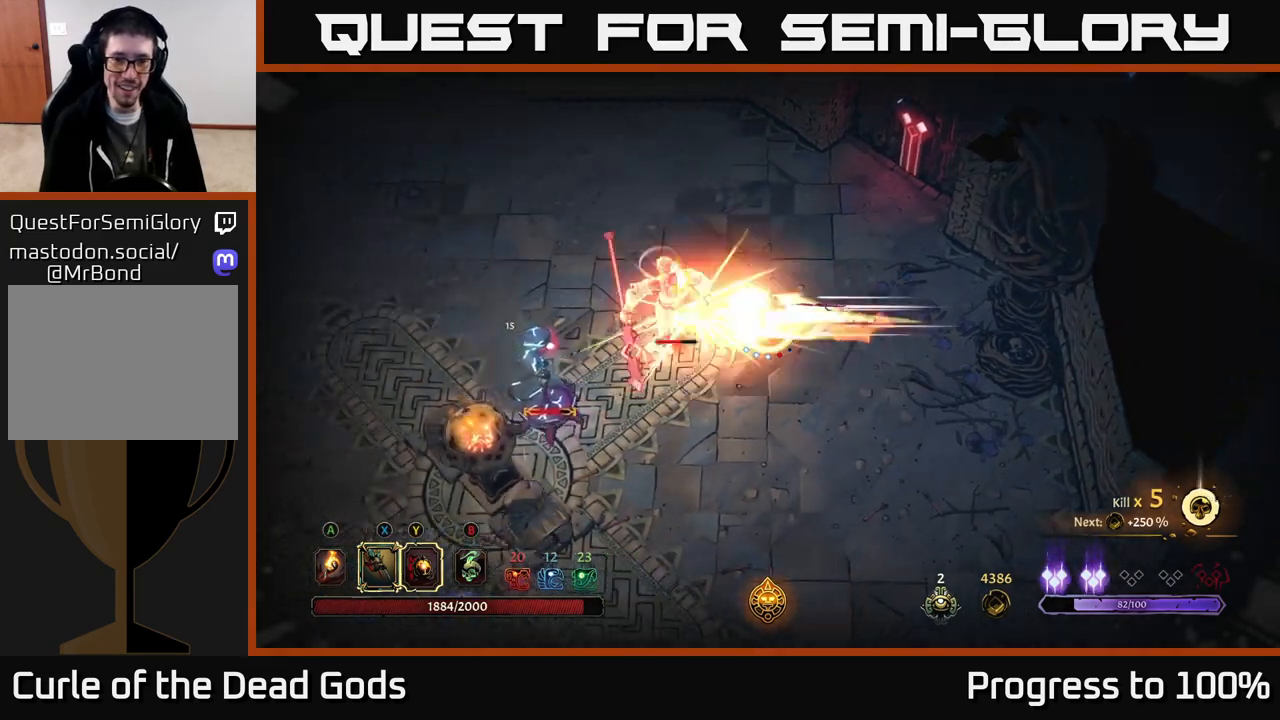
{"buttons": [], "left_stick": "down-left", "right_stick": "center", "events": [[100, "X", "down"], [200, "X", "up"], [400, "X", "down"], [433, "left_stick", "down-left"], [483, "X", "up"]]}
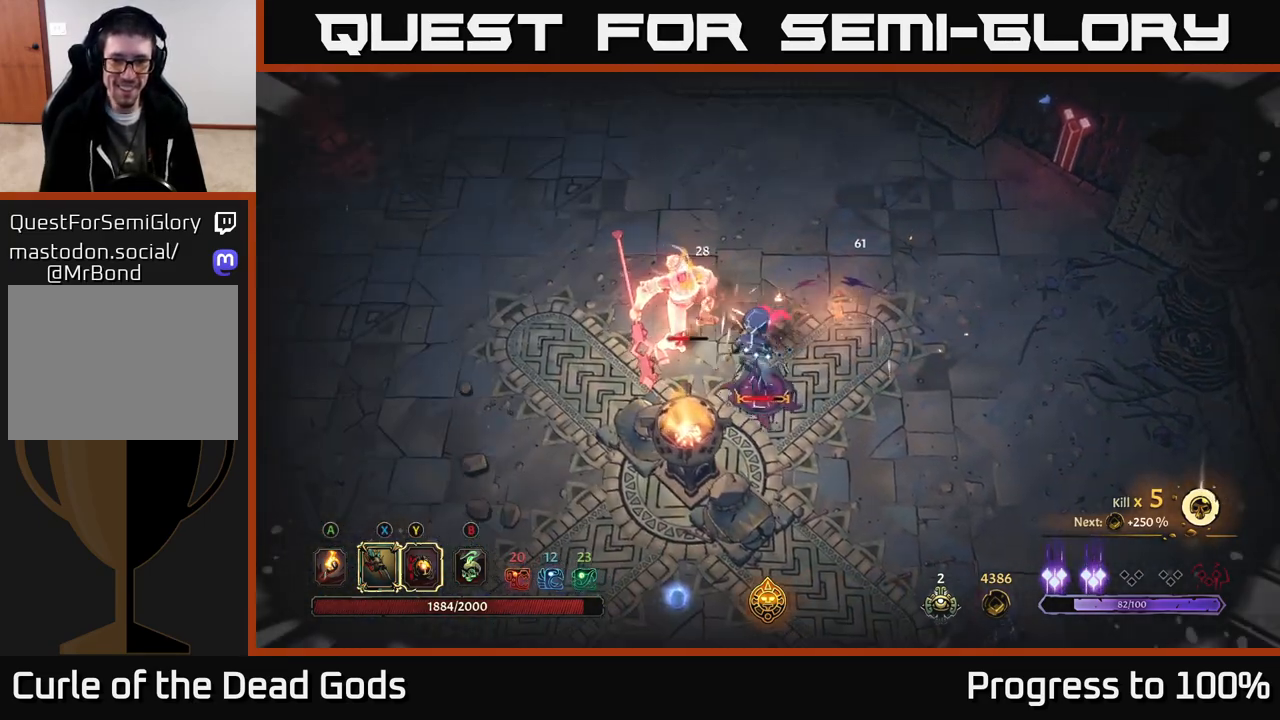
{"buttons": [], "left_stick": "center", "right_stick": "center", "events": [[100, "X", "down"], [167, "X", "up"], [300, "Y", "down"], [350, "left_stick", "center"], [400, "Y", "up"]]}
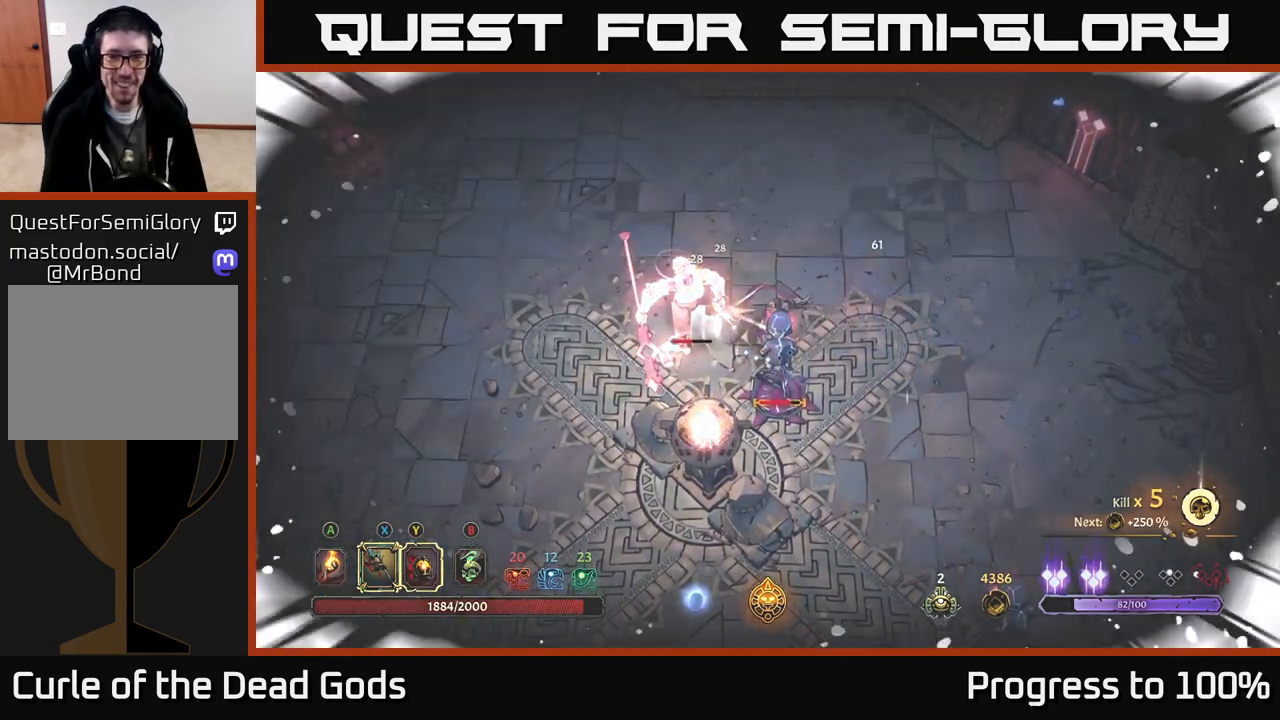
{"buttons": ["Y"], "left_stick": "center", "right_stick": "center", "events": [[333, "Y", "down"], [400, "Y", "up"], [483, "Y", "down"]]}
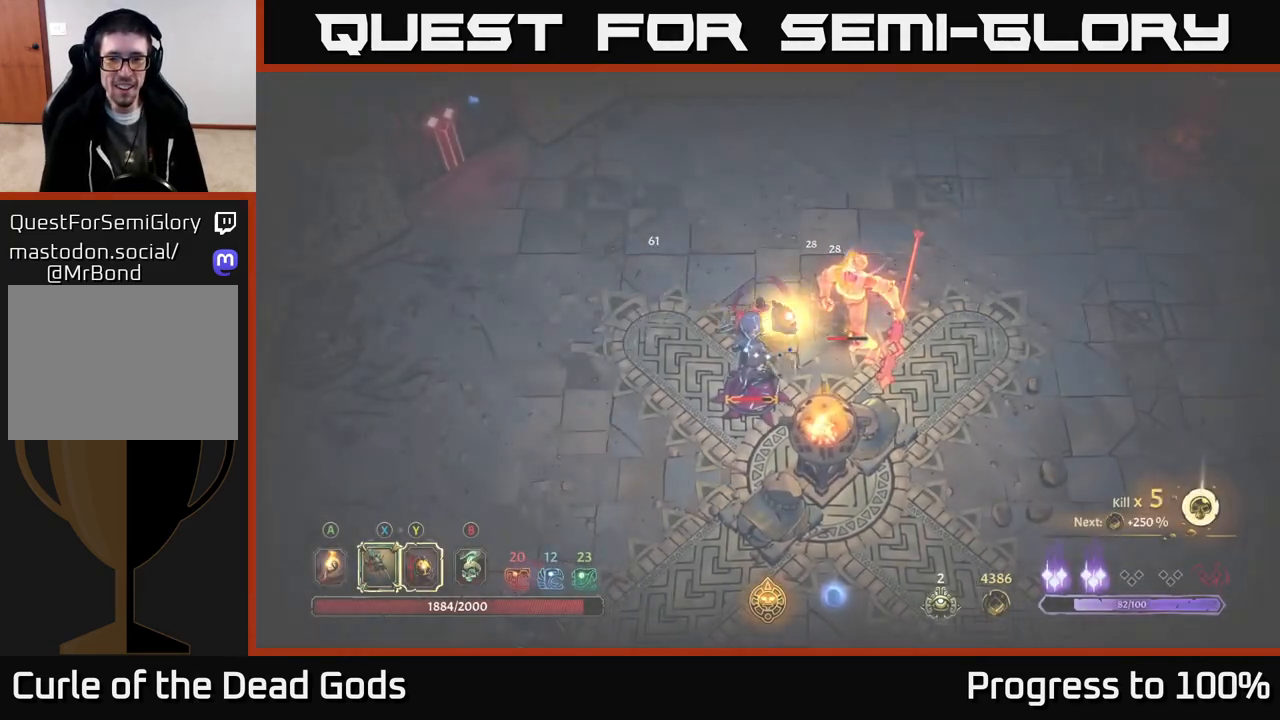
{"buttons": [], "left_stick": "center", "right_stick": "center", "events": [[50, "Y", "up"], [150, "Y", "down"], [217, "Y", "up"], [317, "Y", "down"], [400, "Y", "up"]]}
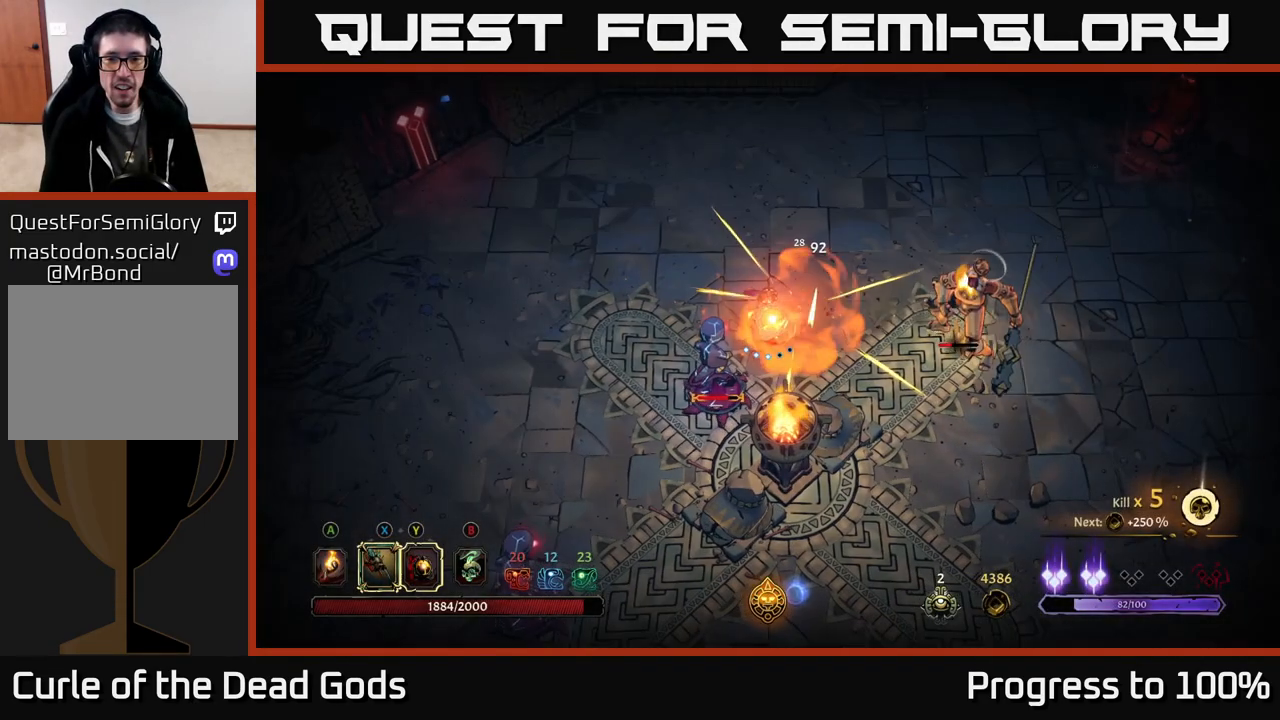
{"buttons": [], "left_stick": "down-left", "right_stick": "center", "events": [[200, "left_stick", "down-left"], [267, "X", "down"], [383, "X", "up"]]}
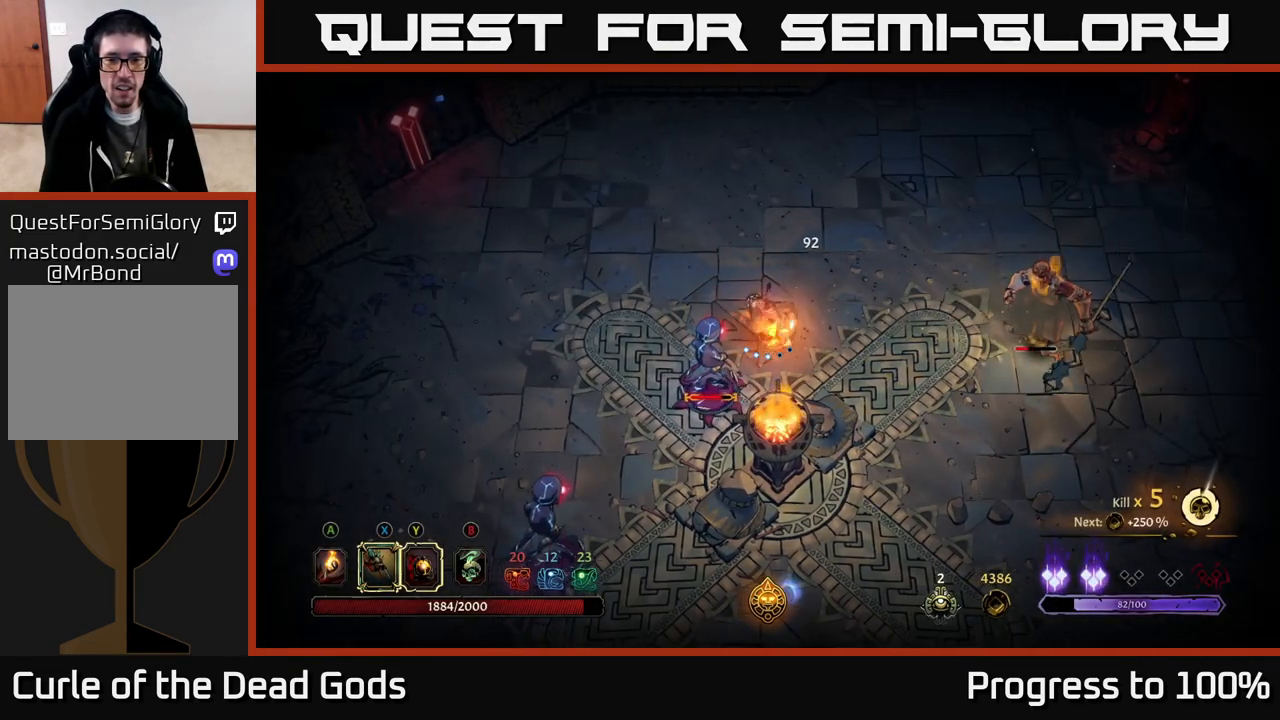
{"buttons": ["X"], "left_stick": "down-left", "right_stick": "center", "events": [[133, "X", "down"], [250, "X", "up"], [433, "X", "down"]]}
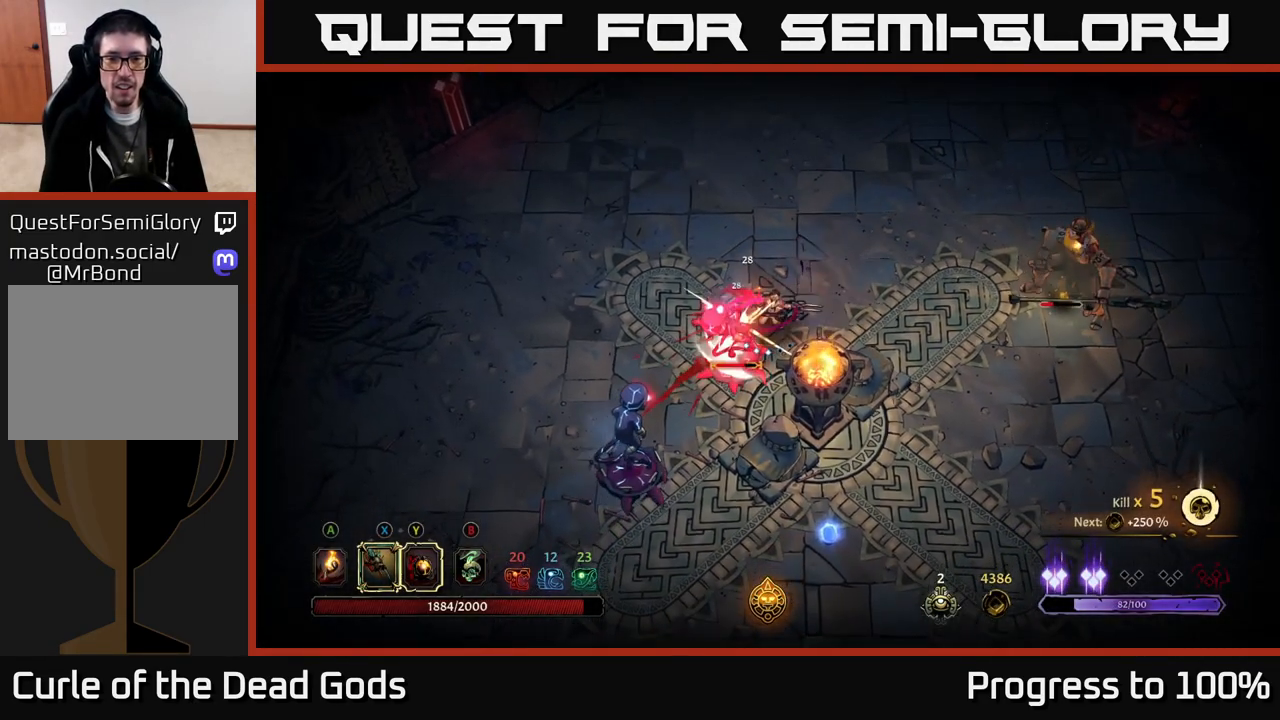
{"buttons": [], "left_stick": "down-left", "right_stick": "center", "events": [[50, "X", "up"], [167, "Y", "down"], [283, "Y", "up"]]}
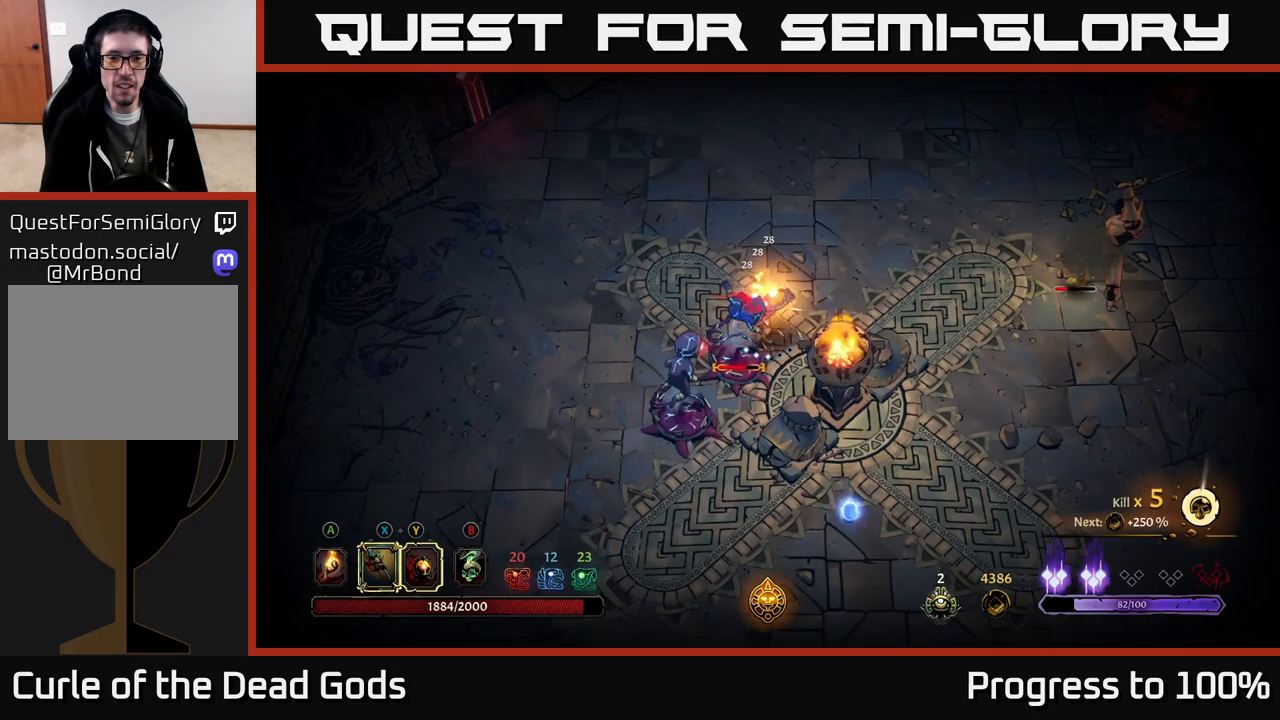
{"buttons": [], "left_stick": "up-left", "right_stick": "center", "events": [[217, "left_stick", "center"], [483, "left_stick", "up-left"]]}
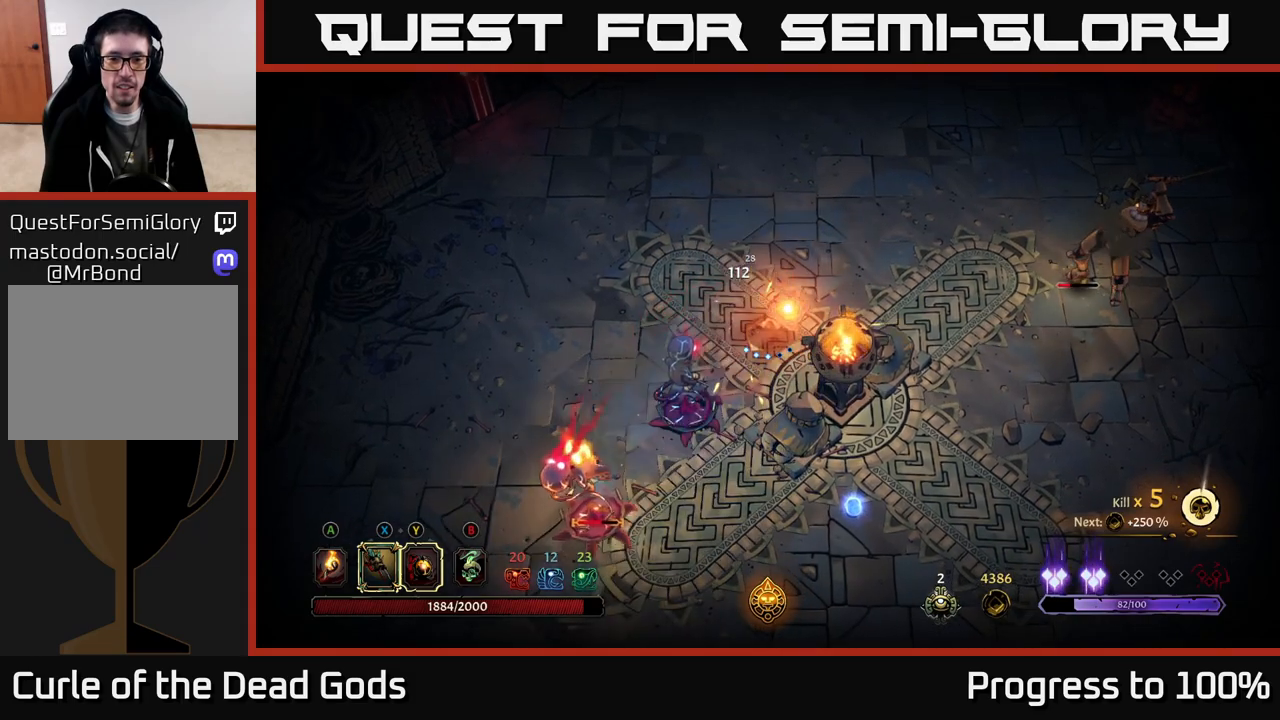
{"buttons": [], "left_stick": "right", "right_stick": "center", "events": [[117, "left_stick", "up-right"], [267, "left_stick", "right"]]}
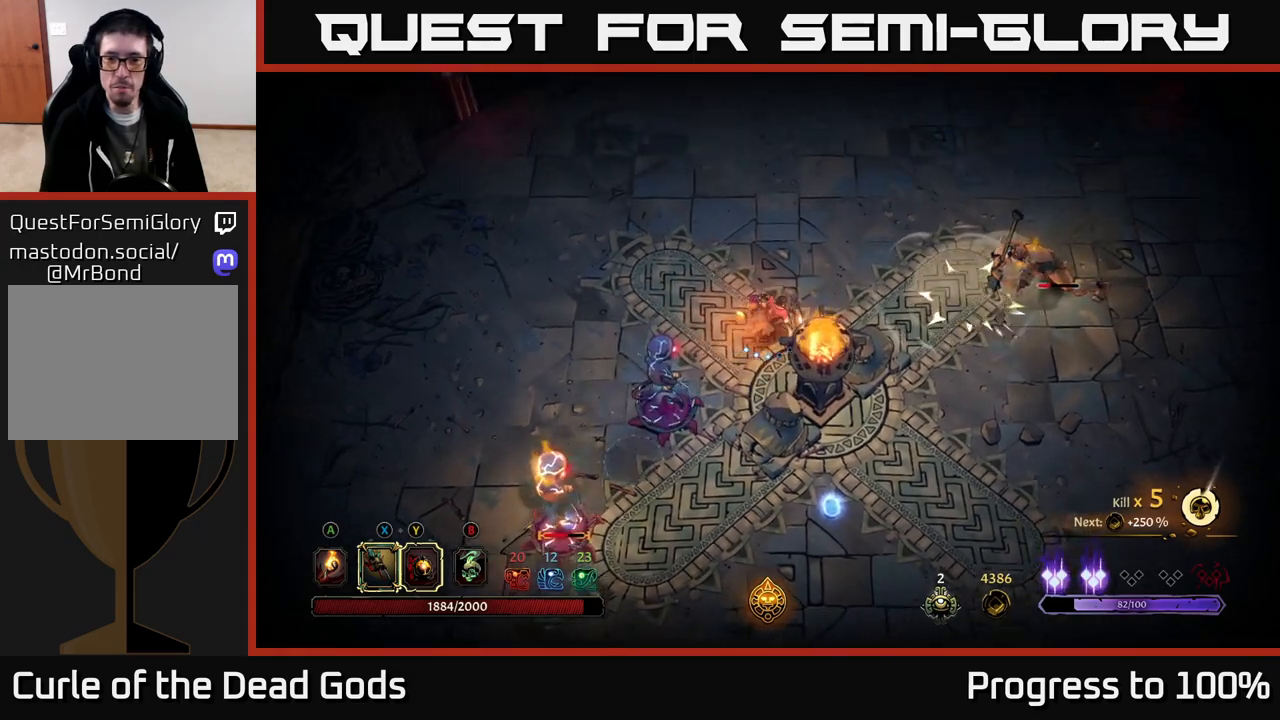
{"buttons": [], "left_stick": "up-right", "right_stick": "center", "events": [[117, "left_stick", "up-right"], [217, "R2", "down"], [367, "R2", "up"]]}
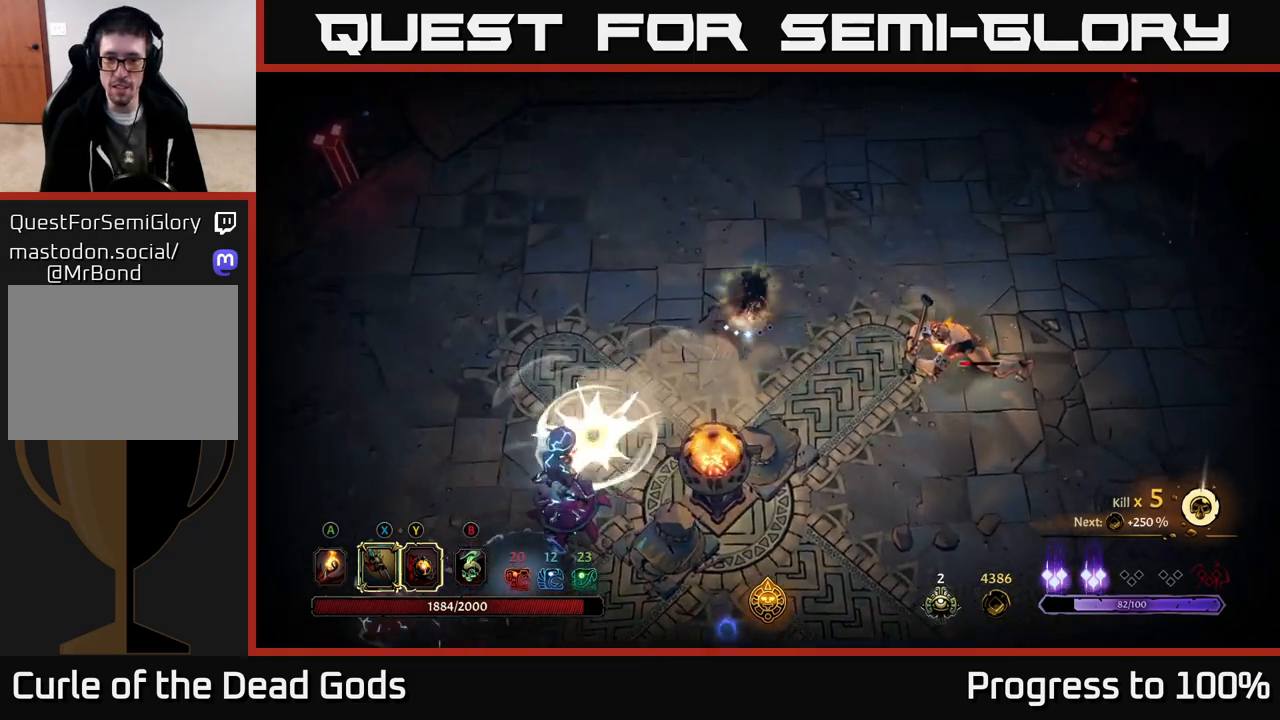
{"buttons": [], "left_stick": "down-right", "right_stick": "center", "events": [[50, "left_stick", "center"], [167, "left_stick", "down-right"]]}
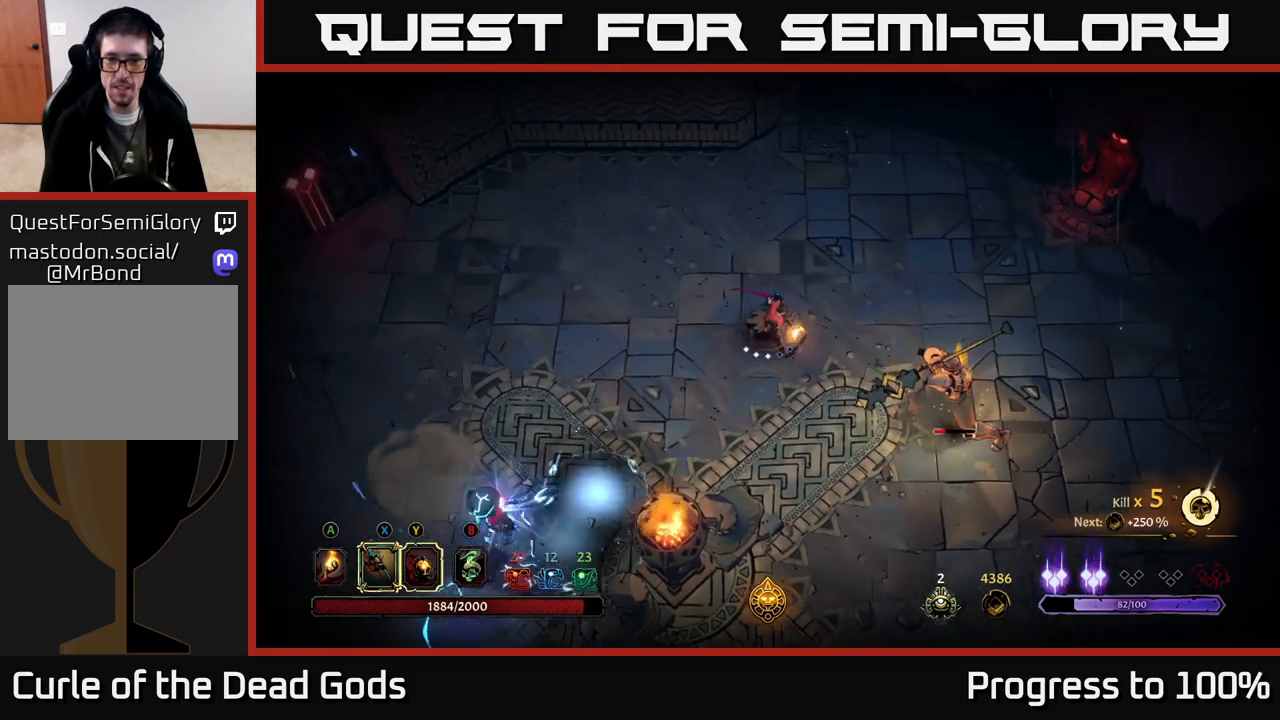
{"buttons": [], "left_stick": "down-right", "right_stick": "center", "events": []}
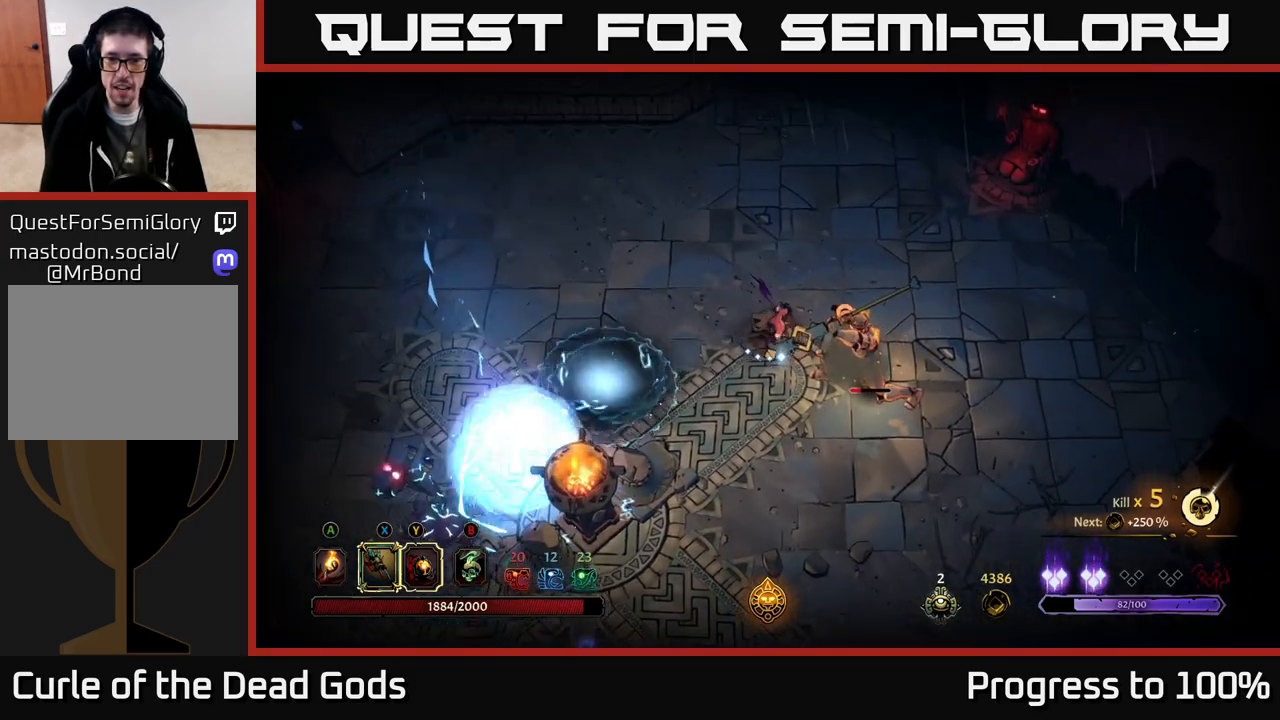
{"buttons": [], "left_stick": "down-right", "right_stick": "center", "events": []}
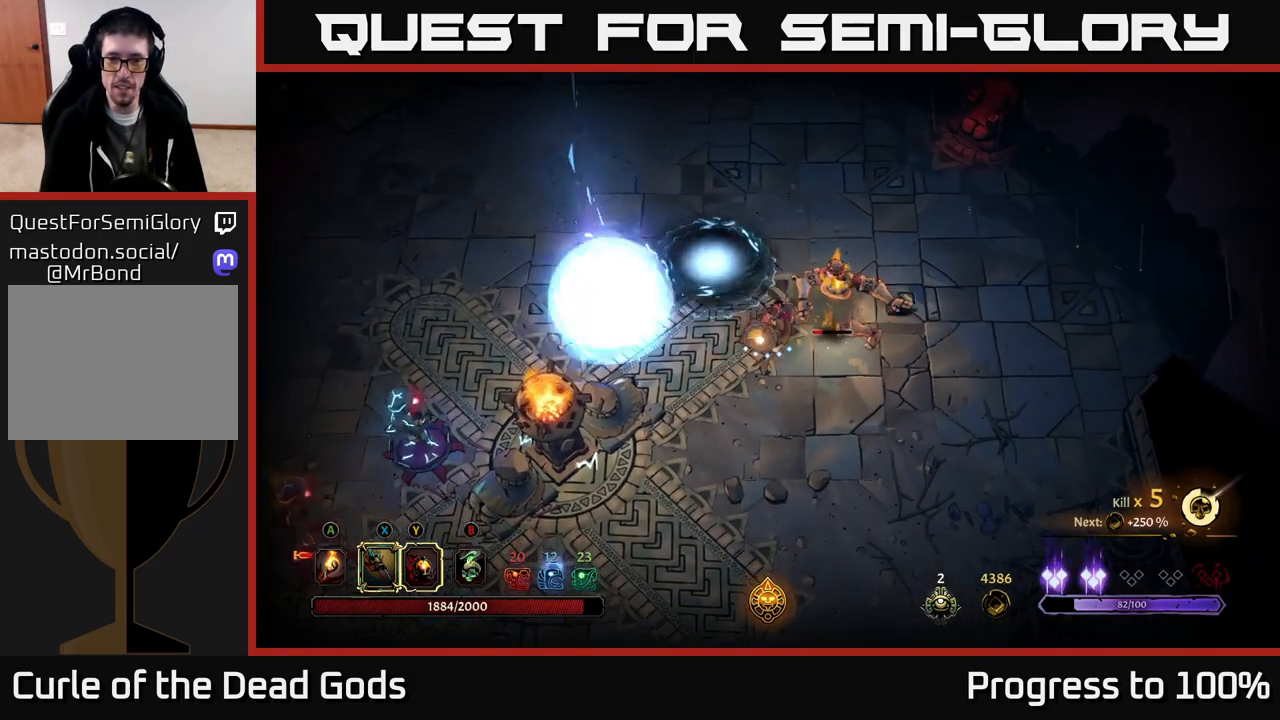
{"buttons": [], "left_stick": "right", "right_stick": "center", "events": [[17, "Y", "down"], [100, "left_stick", "right"], [483, "Y", "up"]]}
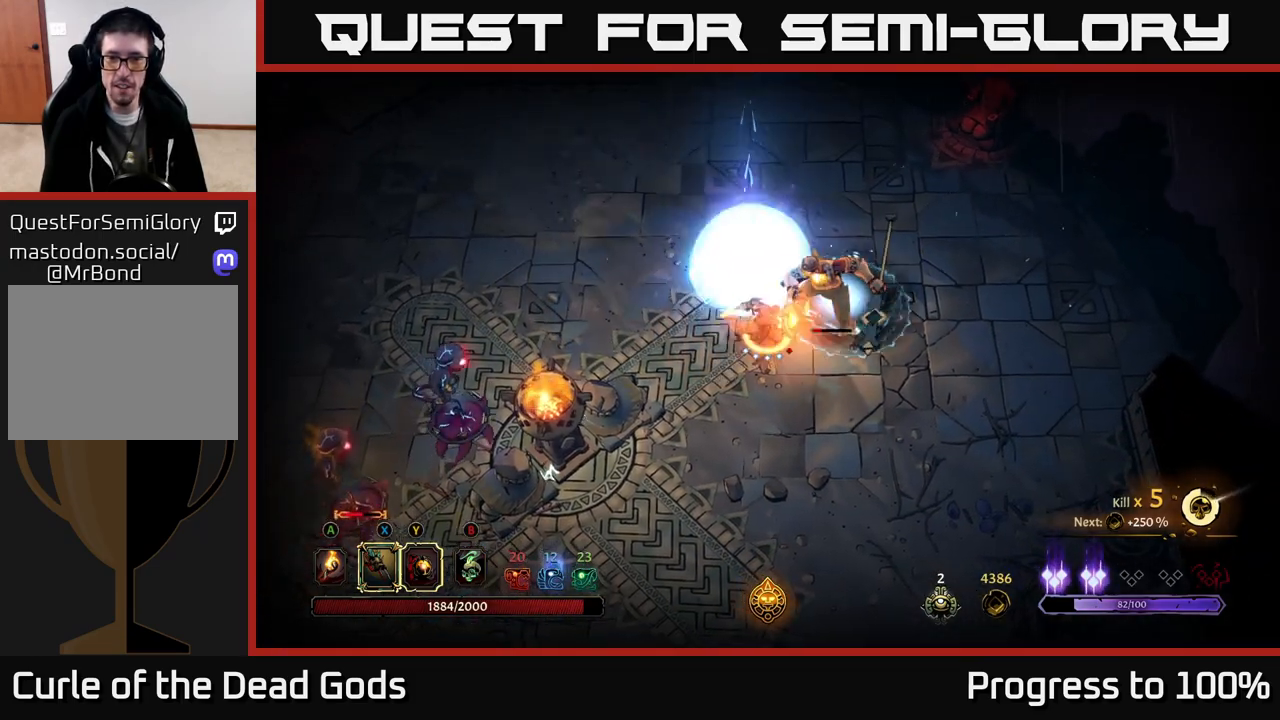
{"buttons": [], "left_stick": "up-right", "right_stick": "center", "events": [[267, "X", "down"], [333, "left_stick", "up-right"], [400, "X", "up"]]}
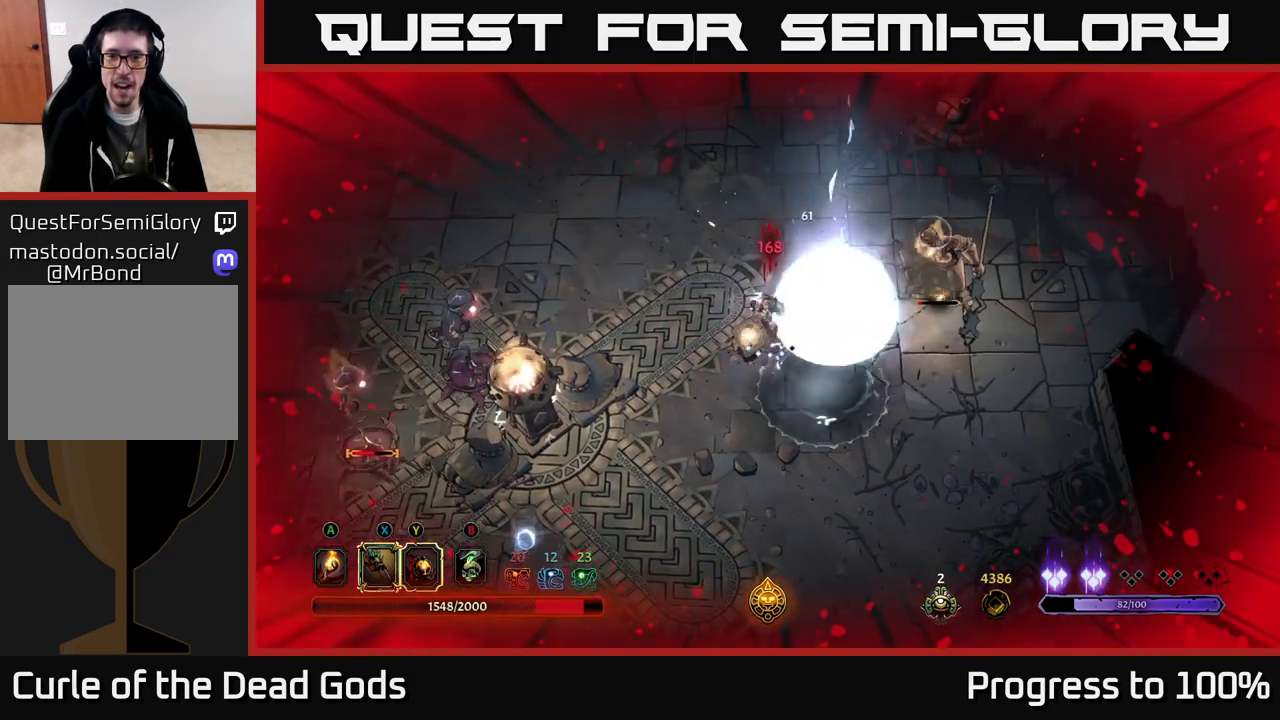
{"buttons": ["X"], "left_stick": "right", "right_stick": "center", "events": [[67, "left_stick", "right"], [117, "X", "down"], [217, "X", "up"], [433, "X", "down"]]}
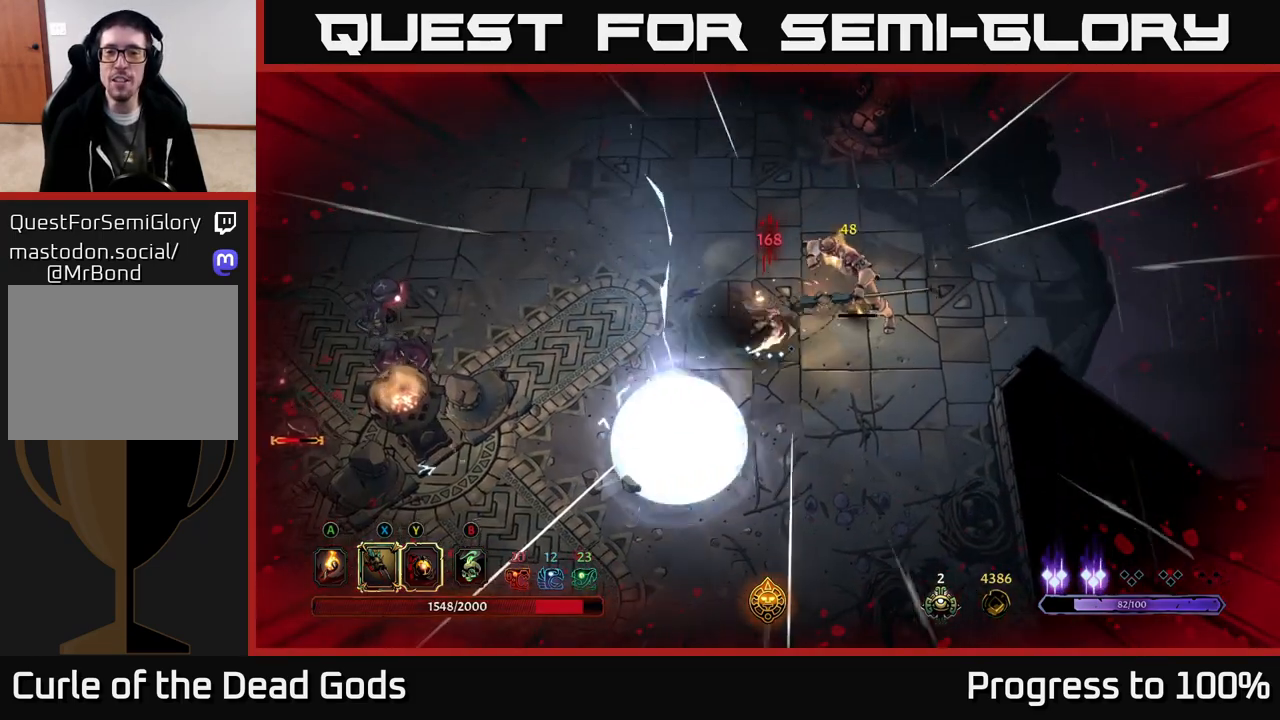
{"buttons": [], "left_stick": "right", "right_stick": "center", "events": [[50, "X", "up"], [150, "X", "down"], [267, "X", "up"]]}
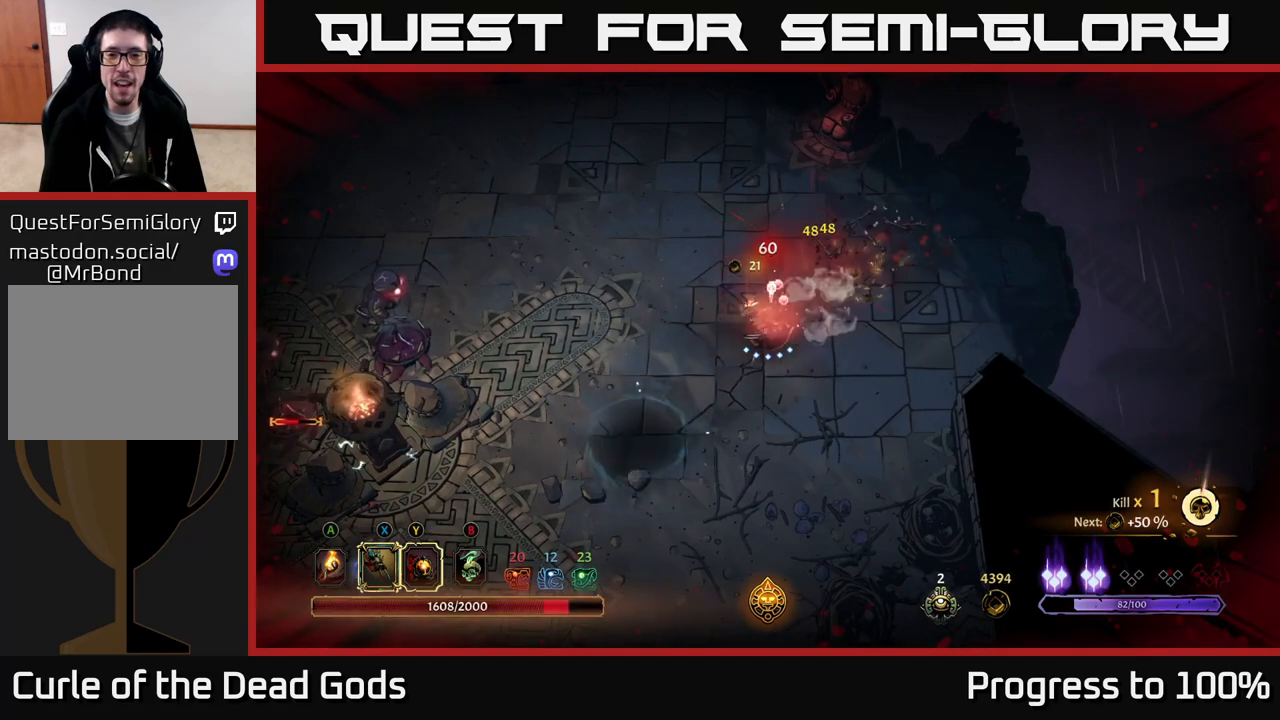
{"buttons": [], "left_stick": "left", "right_stick": "center", "events": [[50, "left_stick", "center"], [167, "left_stick", "left"]]}
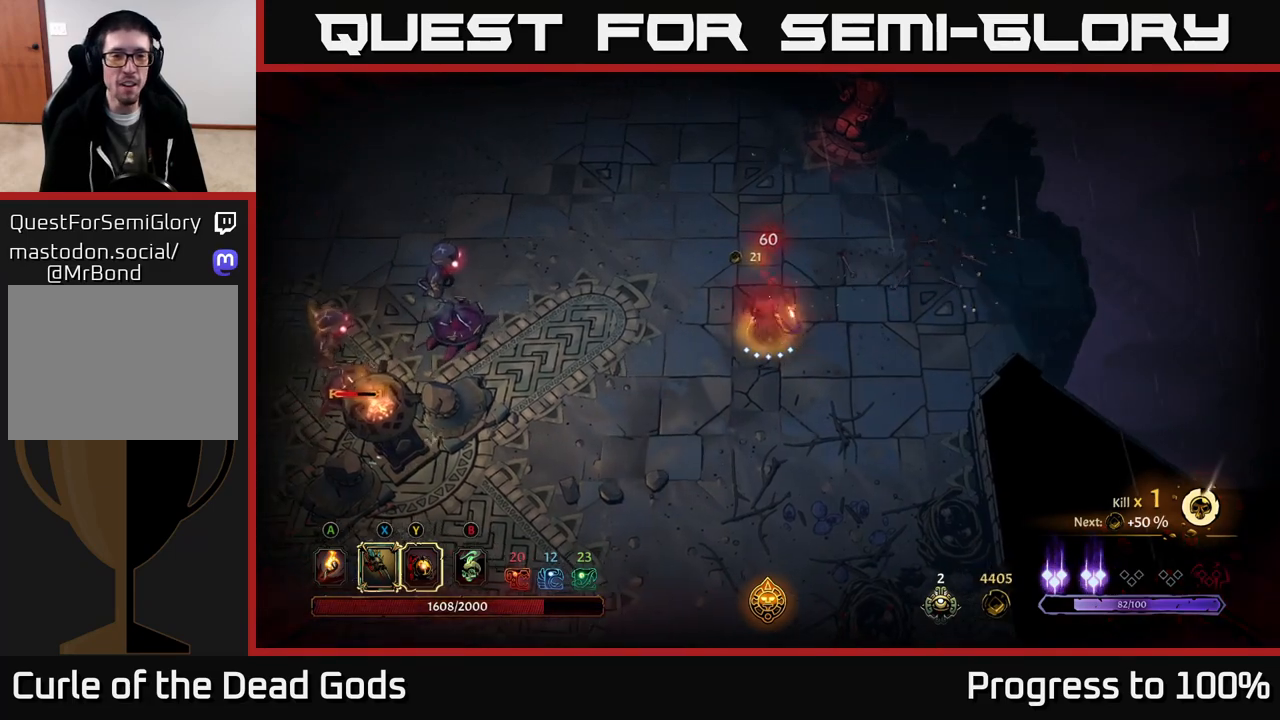
{"buttons": [], "left_stick": "left", "right_stick": "center", "events": []}
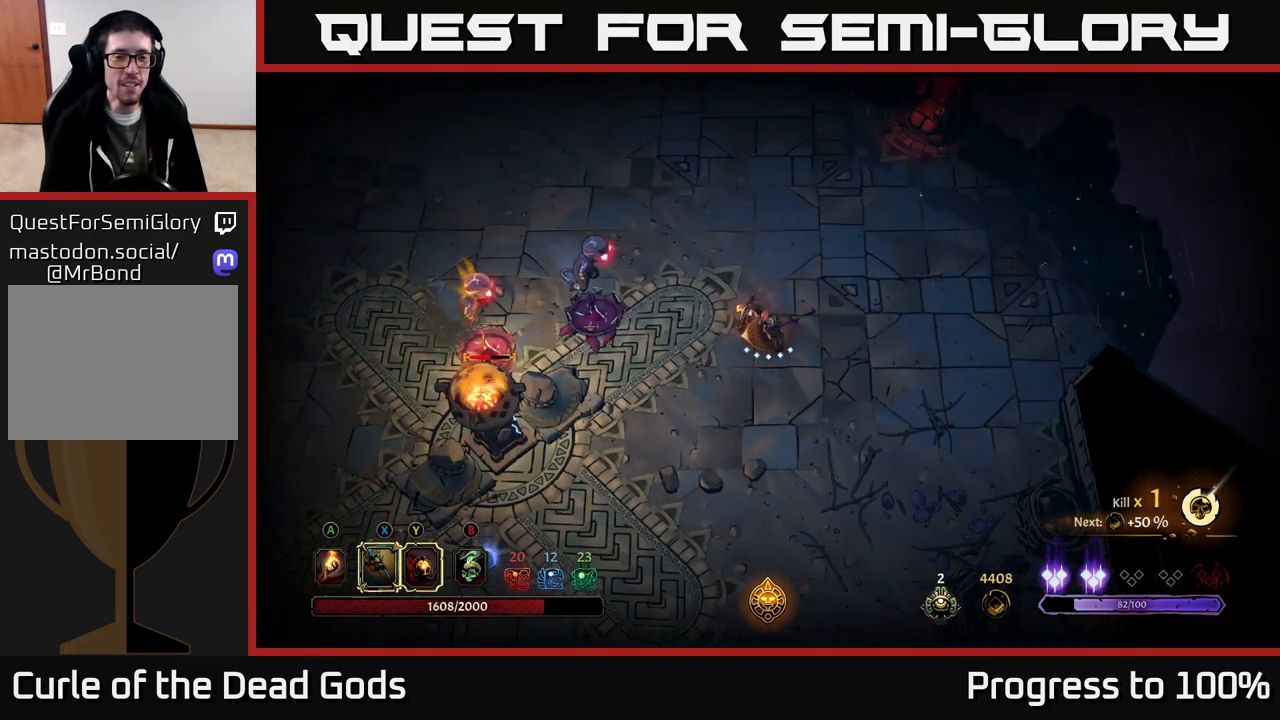
{"buttons": [], "left_stick": "left", "right_stick": "center", "events": [[17, "Y", "down"], [467, "Y", "up"]]}
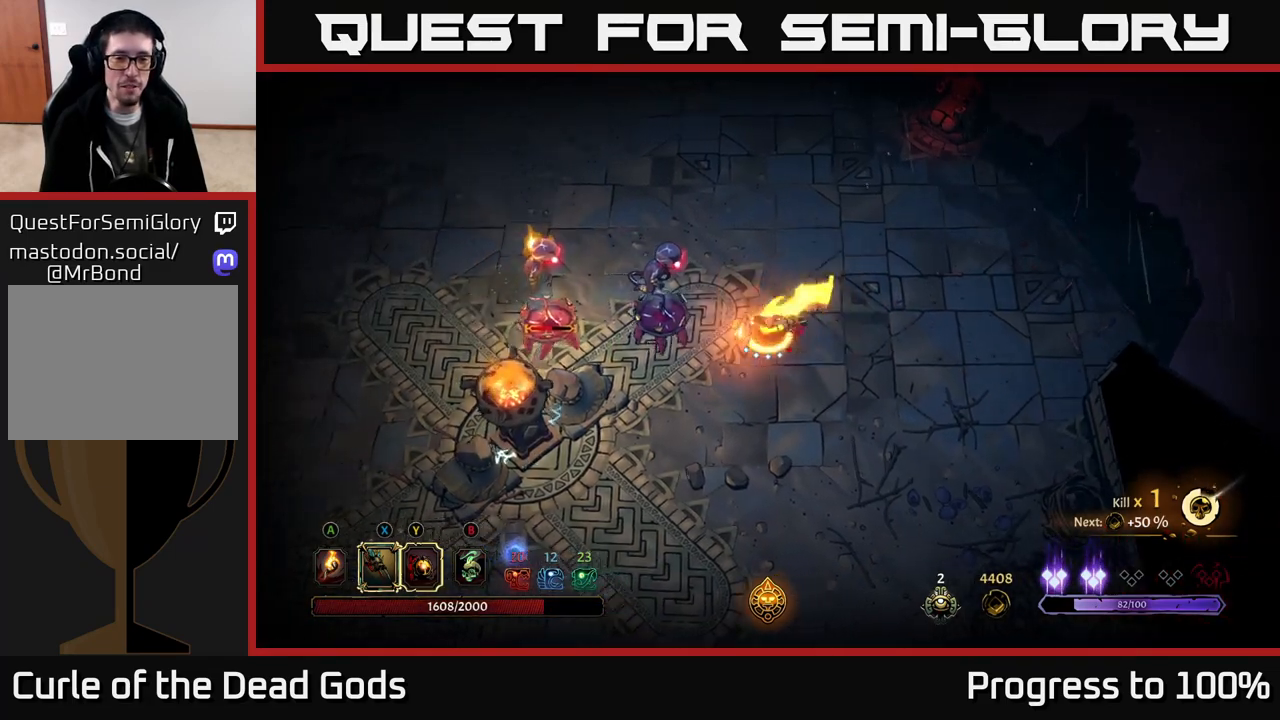
{"buttons": [], "left_stick": "left", "right_stick": "center", "events": [[233, "X", "down"], [367, "X", "up"]]}